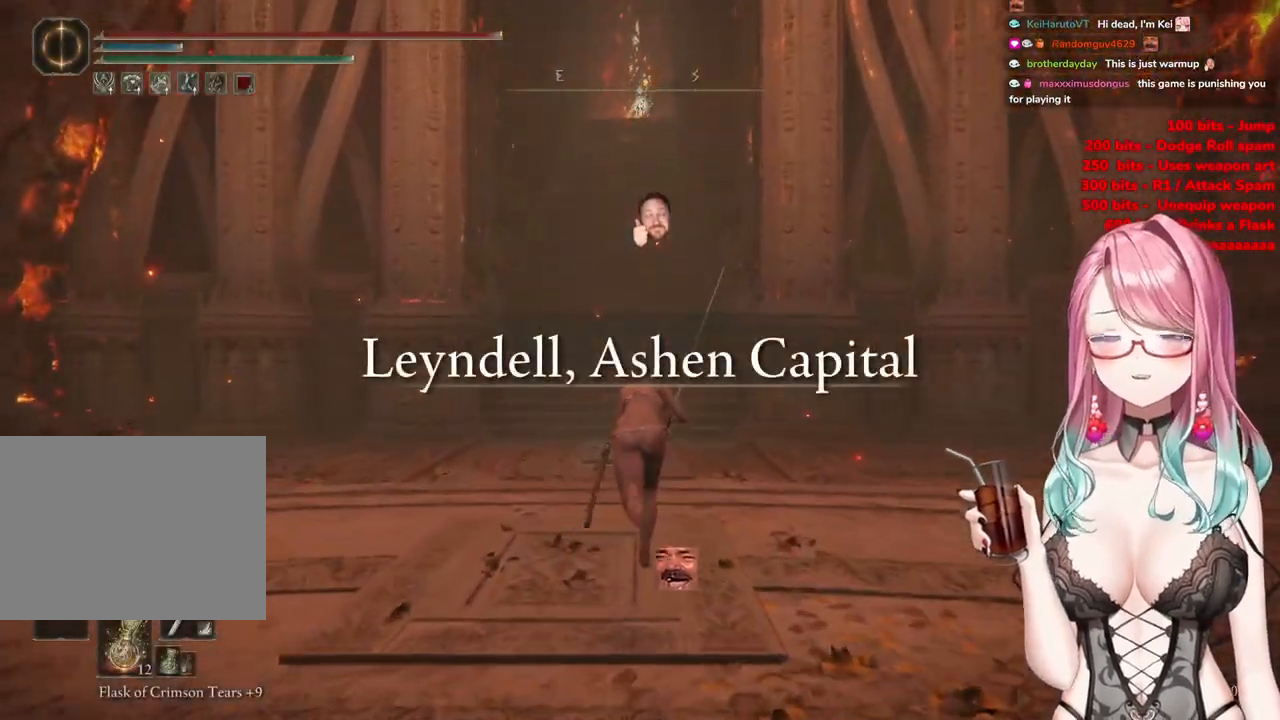
Gameplay with a controller (PlayStation layout); each line is a JSON object with the inputs held at the frame after it. "events" lists button and stick changes between this image and that frame as [ms after this image, input, new state], when the widget could be followed in between.
{"buttons": ["CIRCLE"], "left_stick": "up", "right_stick": "center", "events": []}
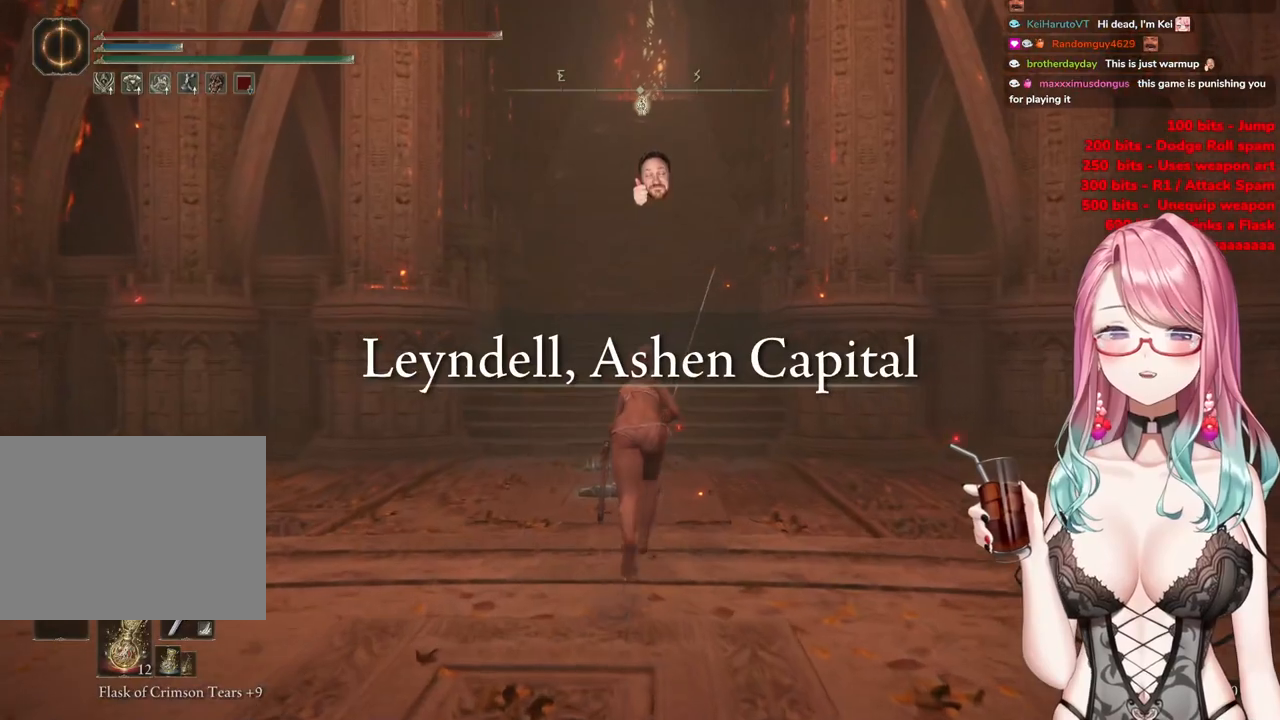
{"buttons": ["CIRCLE"], "left_stick": "up", "right_stick": "center", "events": []}
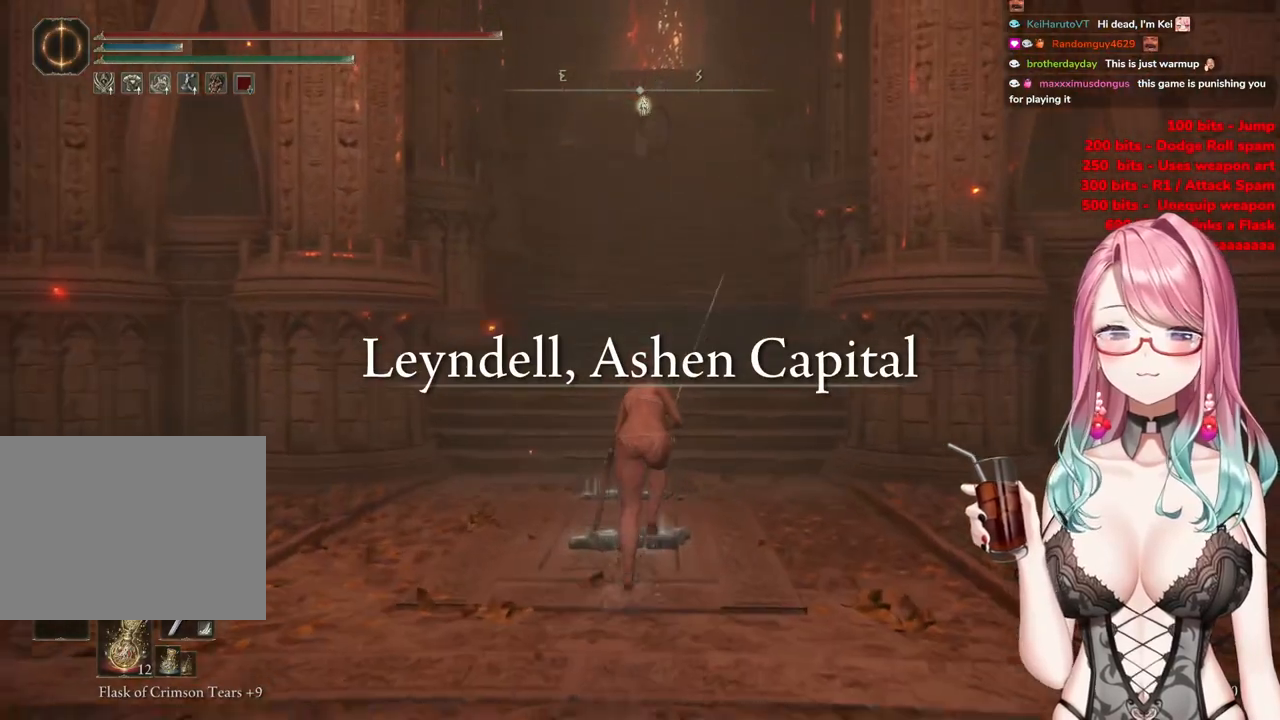
{"buttons": ["CIRCLE"], "left_stick": "up", "right_stick": "center", "events": []}
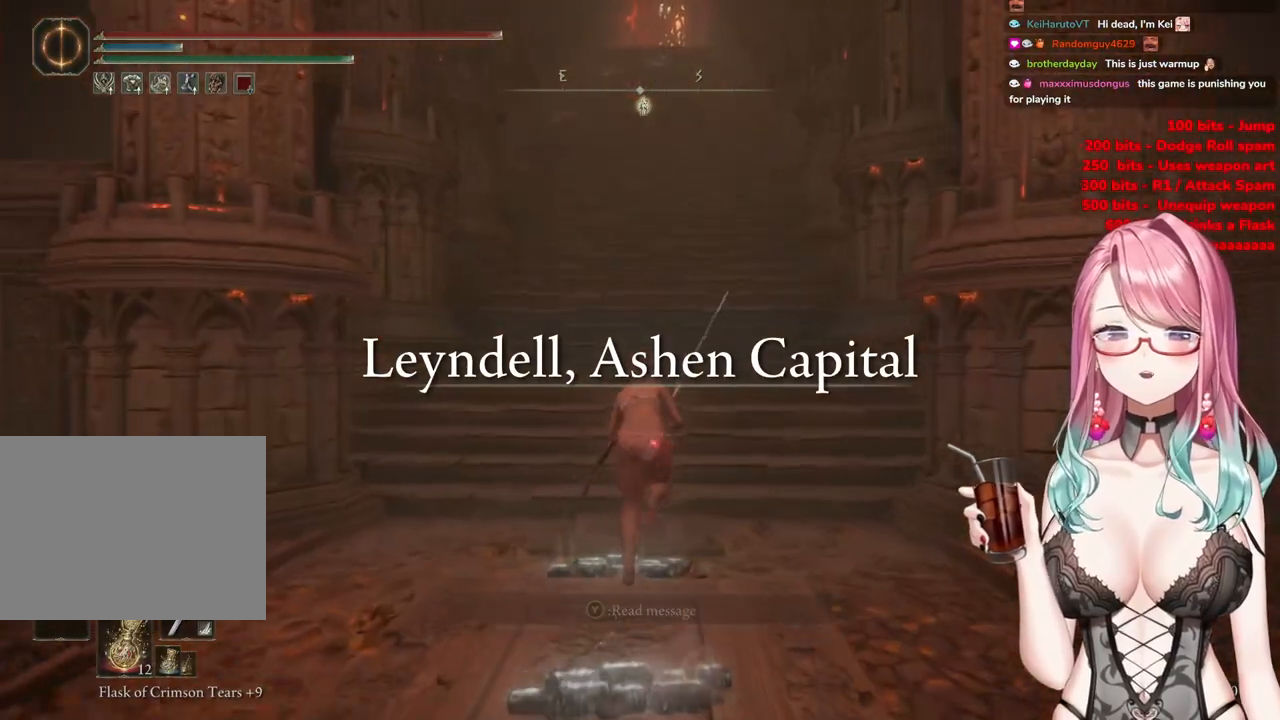
{"buttons": ["CIRCLE"], "left_stick": "up", "right_stick": "center", "events": []}
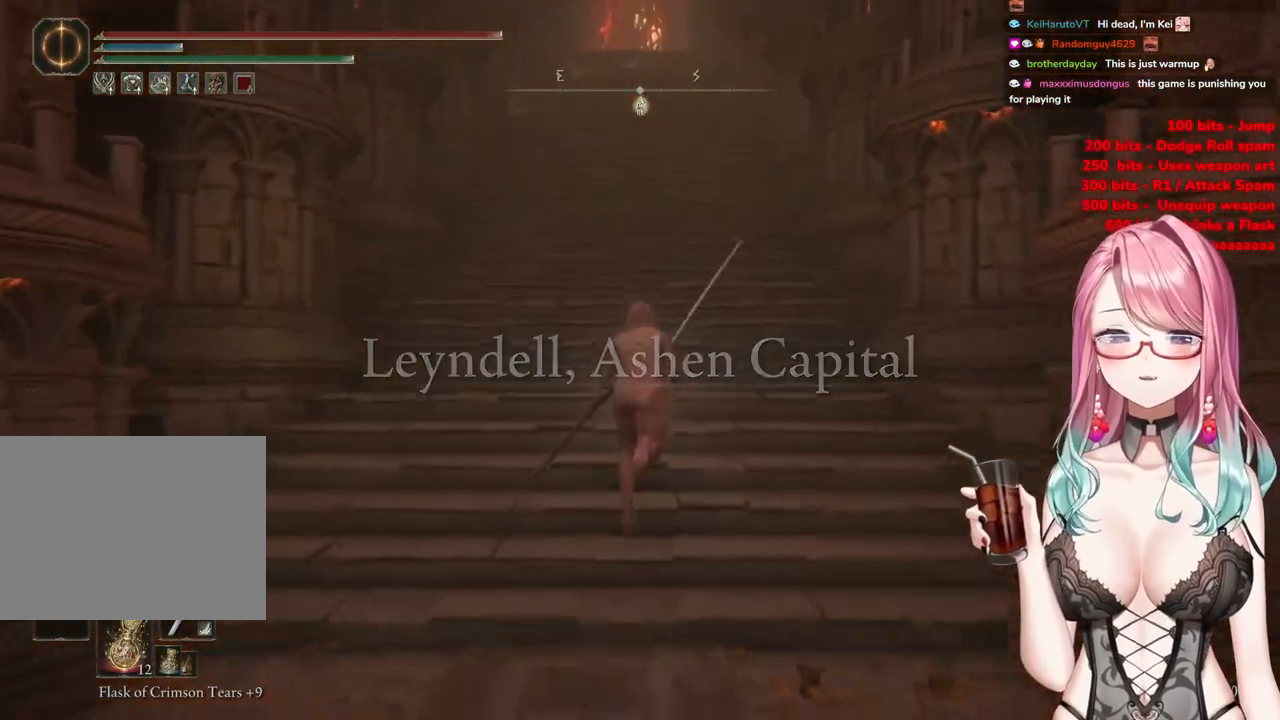
{"buttons": ["CIRCLE"], "left_stick": "up", "right_stick": "center", "events": []}
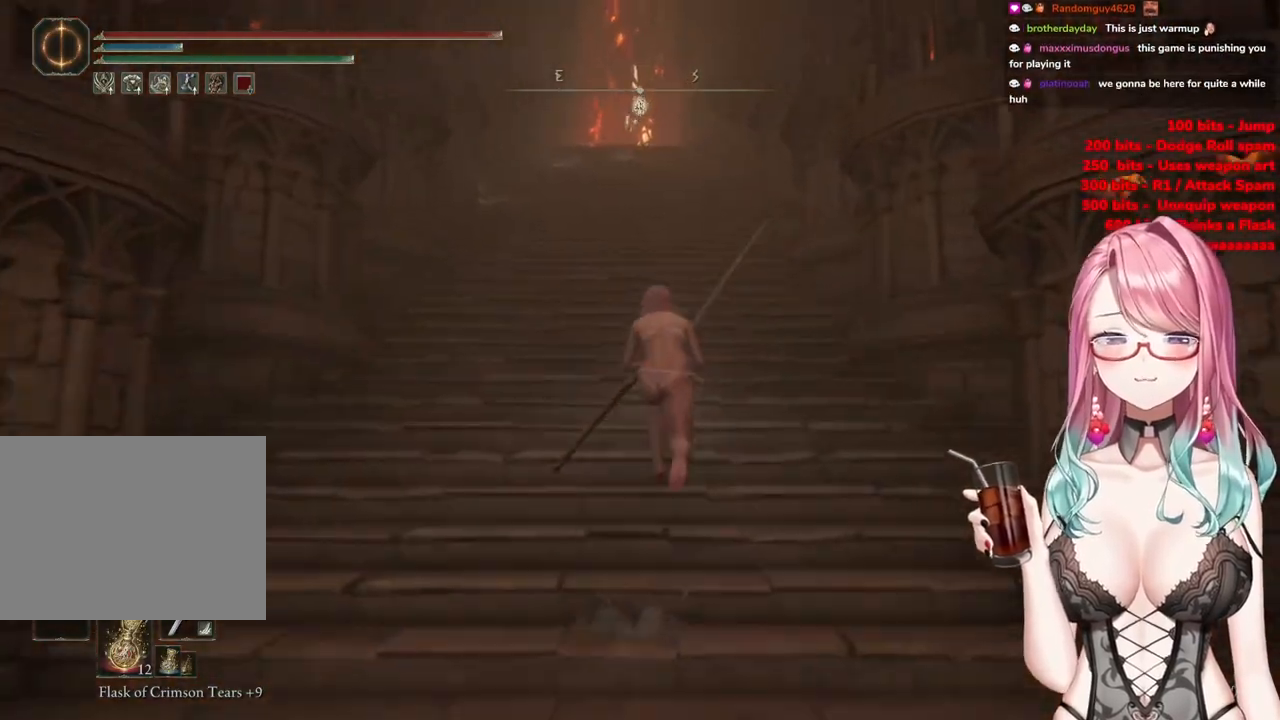
{"buttons": ["CIRCLE"], "left_stick": "up", "right_stick": "center", "events": []}
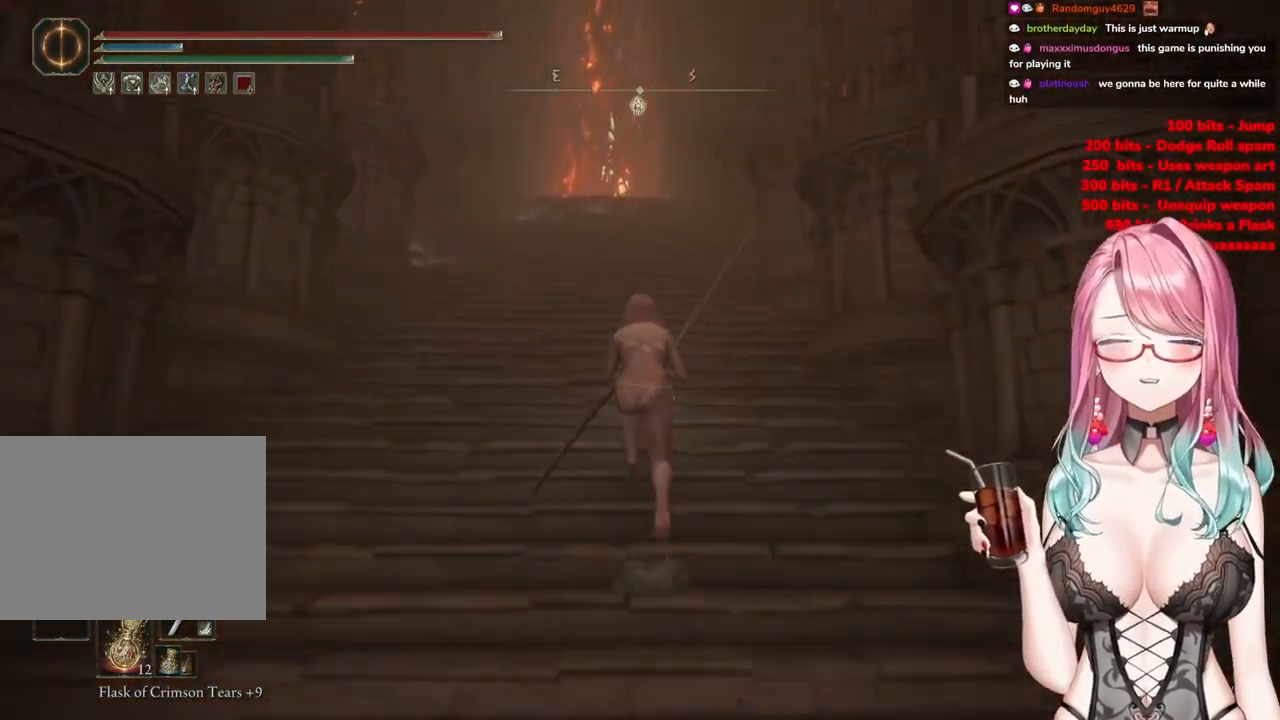
{"buttons": ["CIRCLE"], "left_stick": "up", "right_stick": "center", "events": []}
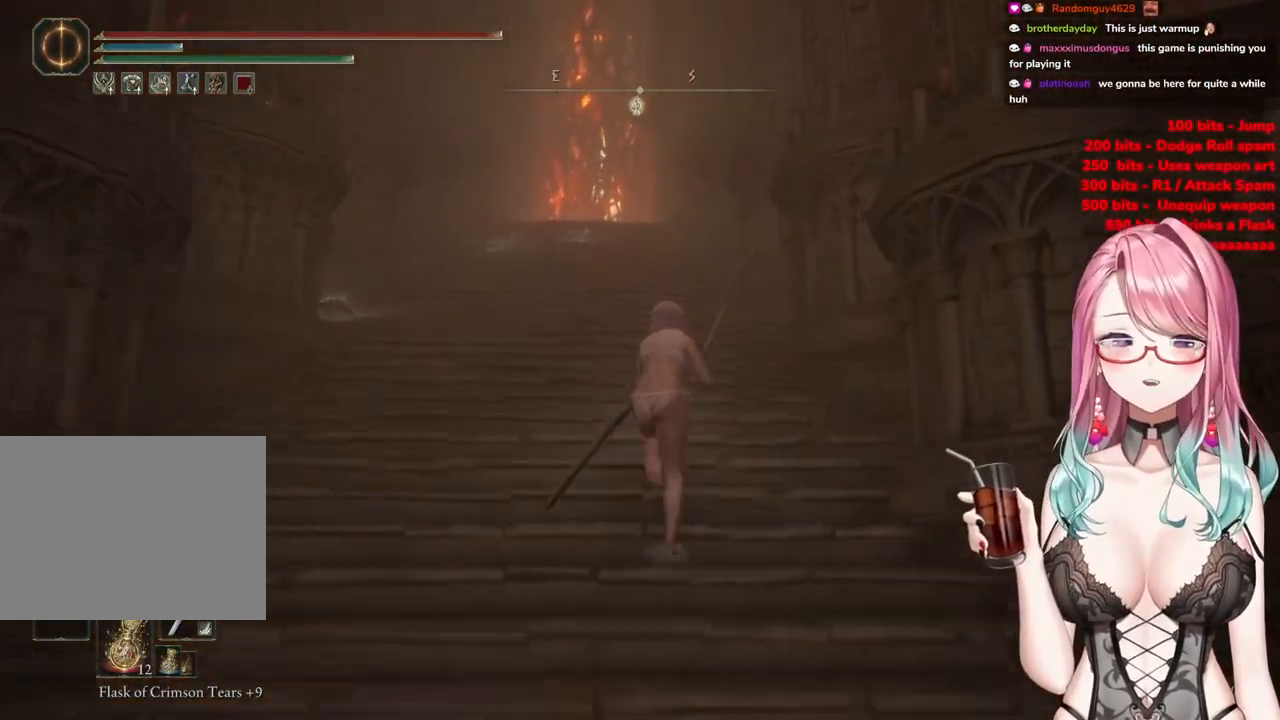
{"buttons": ["CIRCLE"], "left_stick": "up", "right_stick": "center", "events": []}
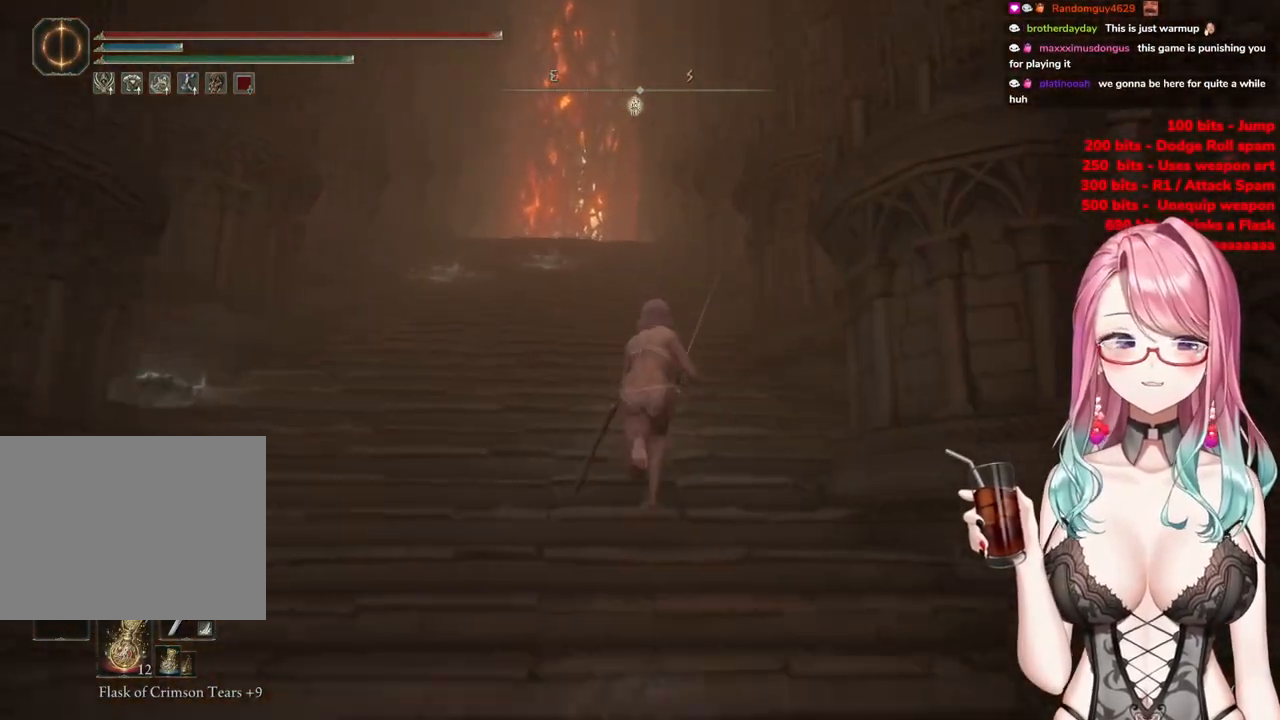
{"buttons": ["CIRCLE"], "left_stick": "up", "right_stick": "center", "events": []}
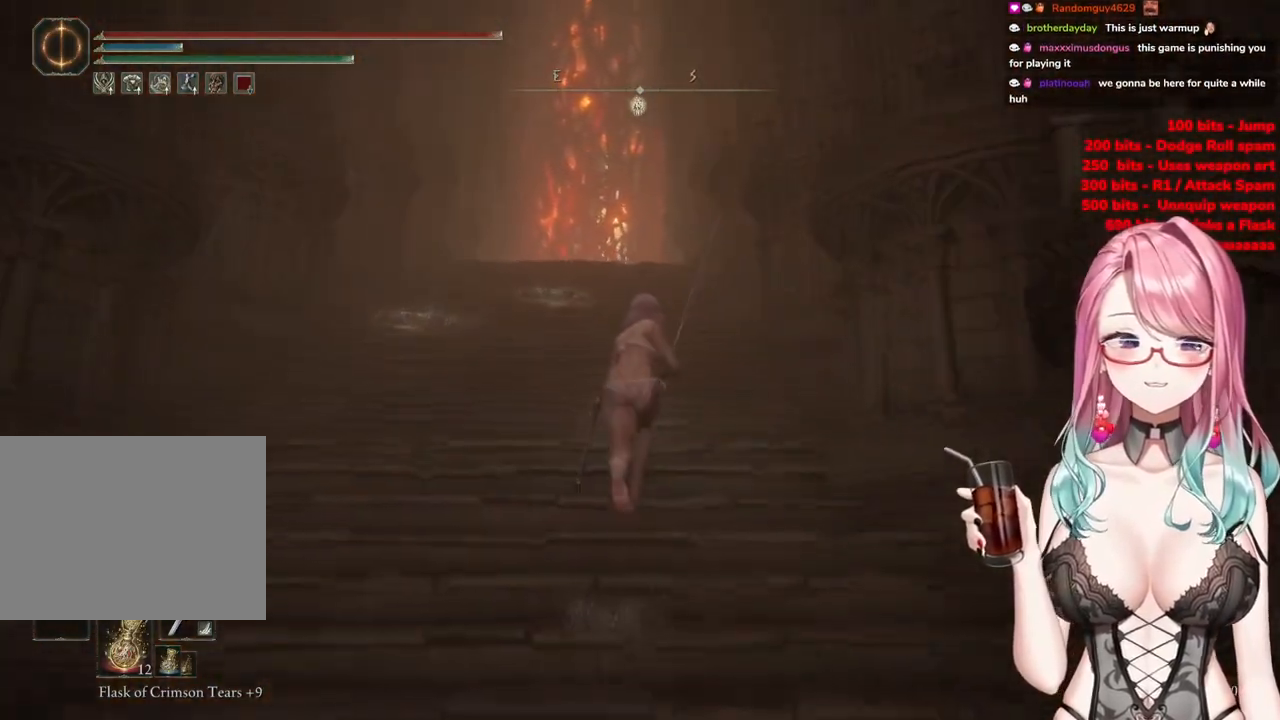
{"buttons": ["CIRCLE"], "left_stick": "up", "right_stick": "center", "events": []}
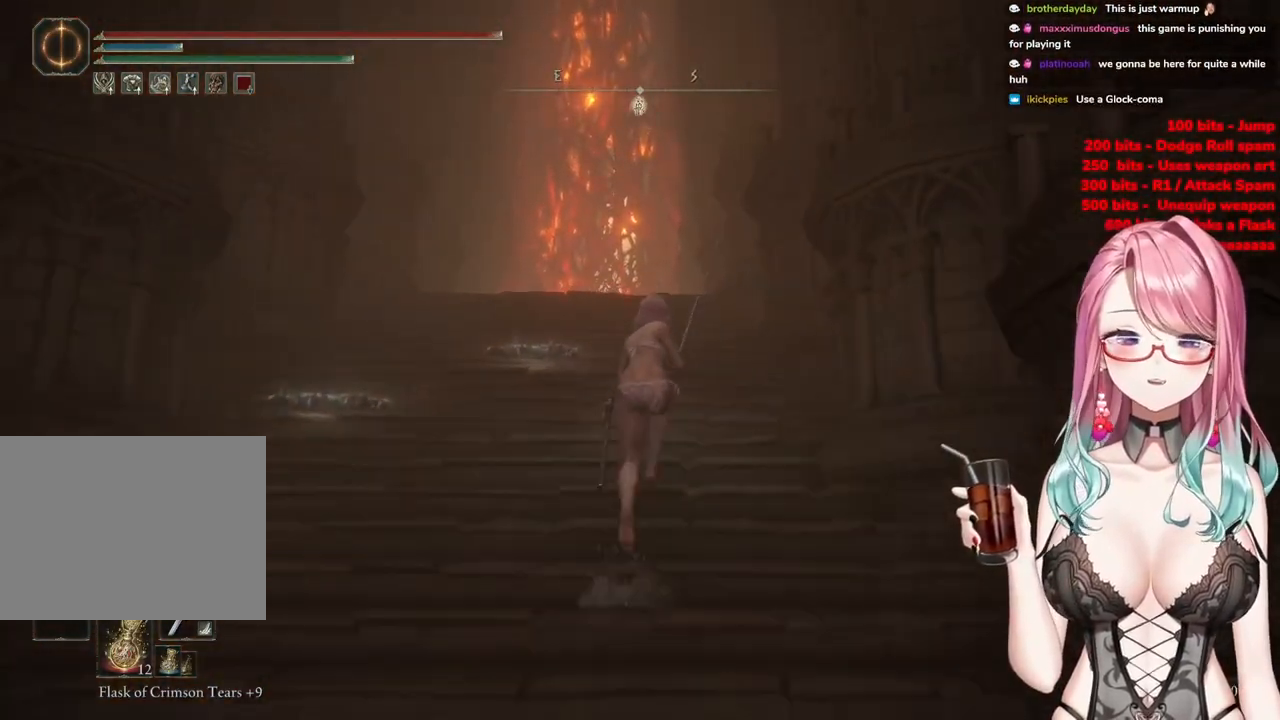
{"buttons": ["CIRCLE"], "left_stick": "up", "right_stick": "center", "events": []}
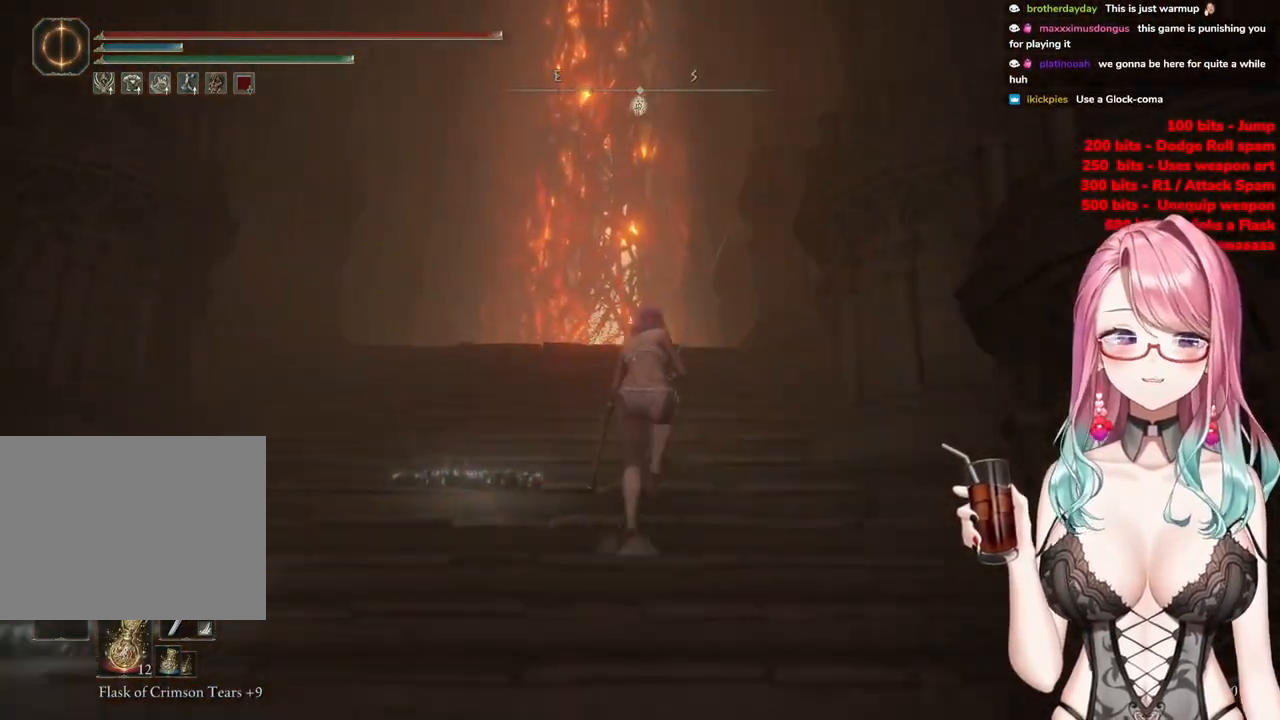
{"buttons": ["CIRCLE"], "left_stick": "up", "right_stick": "center", "events": []}
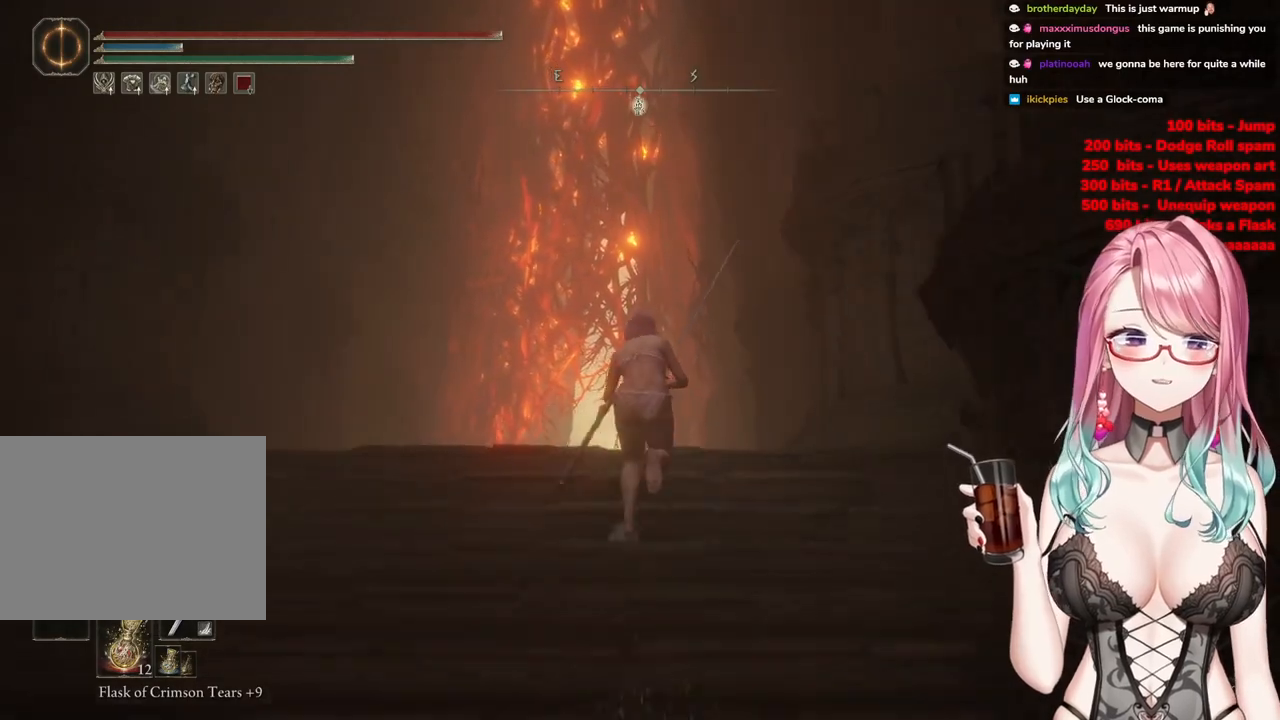
{"buttons": ["CIRCLE"], "left_stick": "up", "right_stick": "center", "events": []}
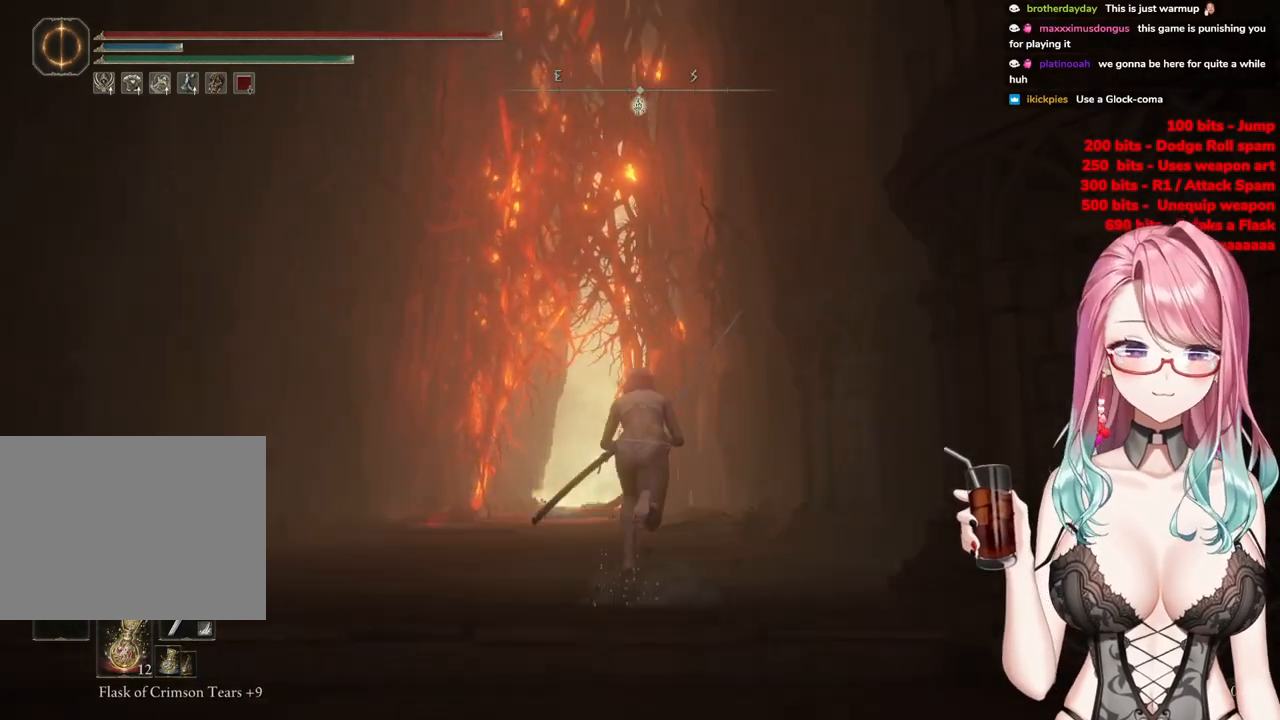
{"buttons": ["CIRCLE"], "left_stick": "up", "right_stick": "center", "events": []}
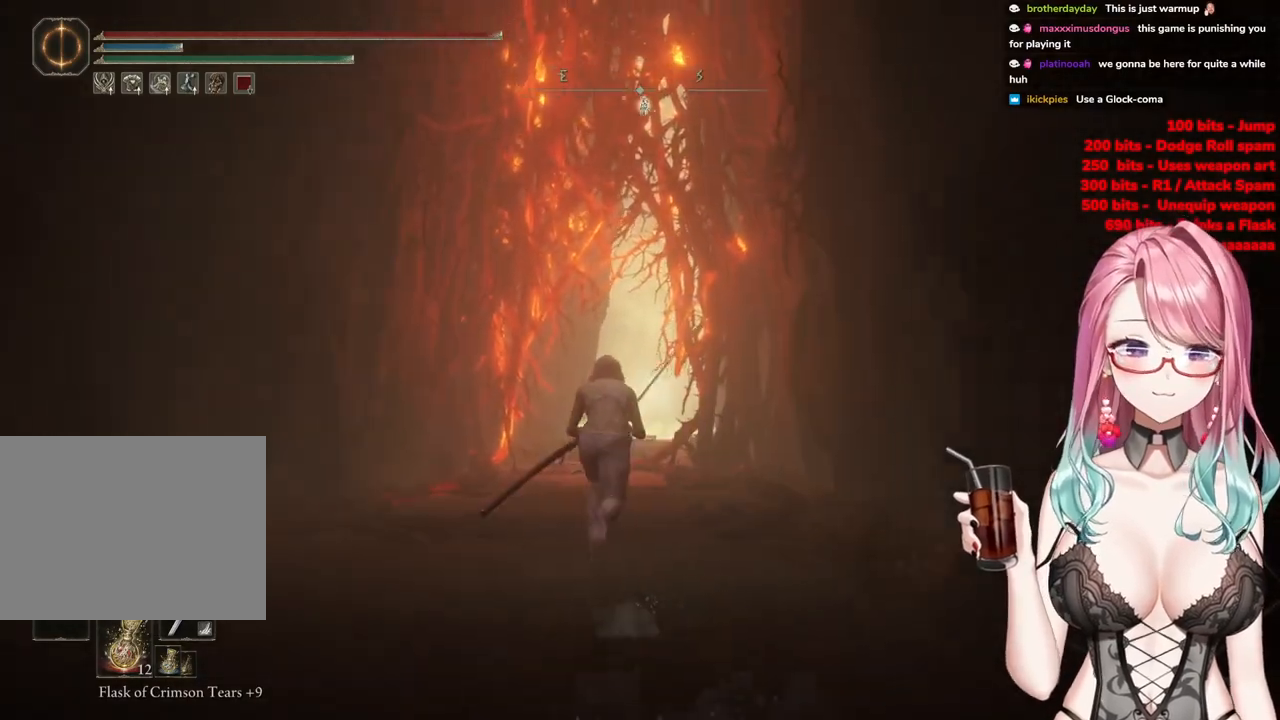
{"buttons": ["CIRCLE"], "left_stick": "up", "right_stick": "center", "events": []}
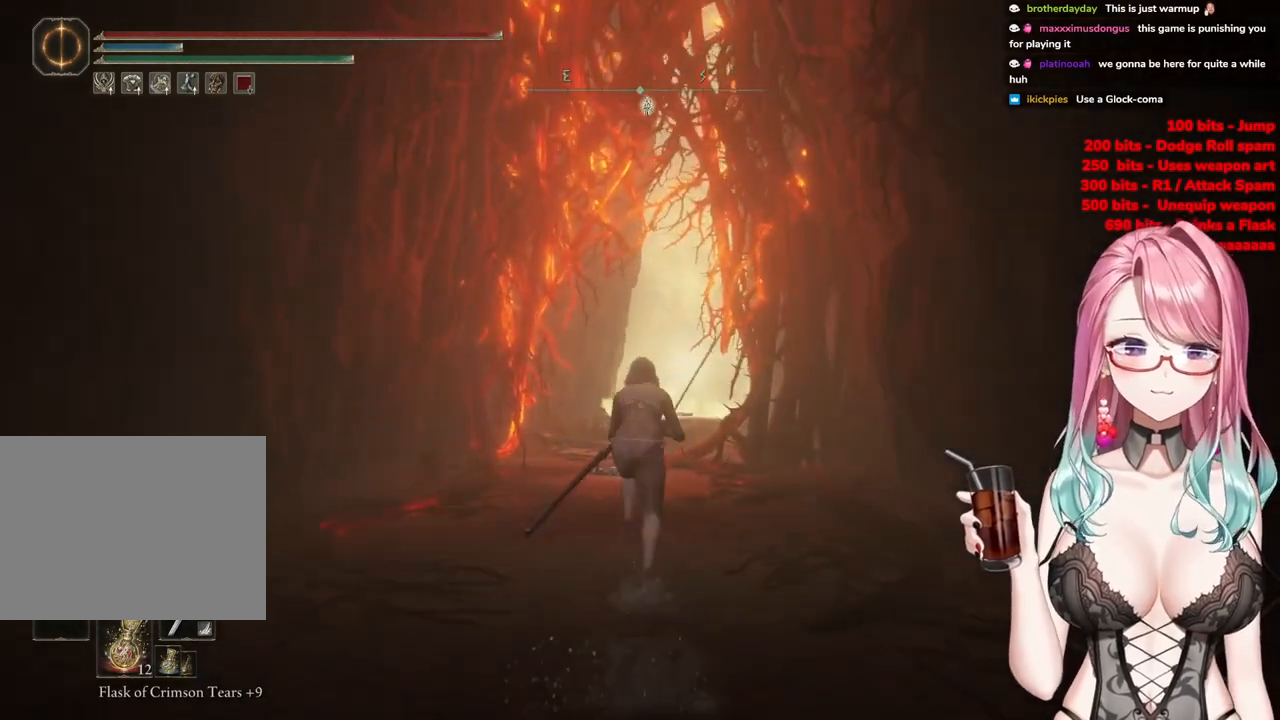
{"buttons": ["CIRCLE"], "left_stick": "up", "right_stick": "center", "events": []}
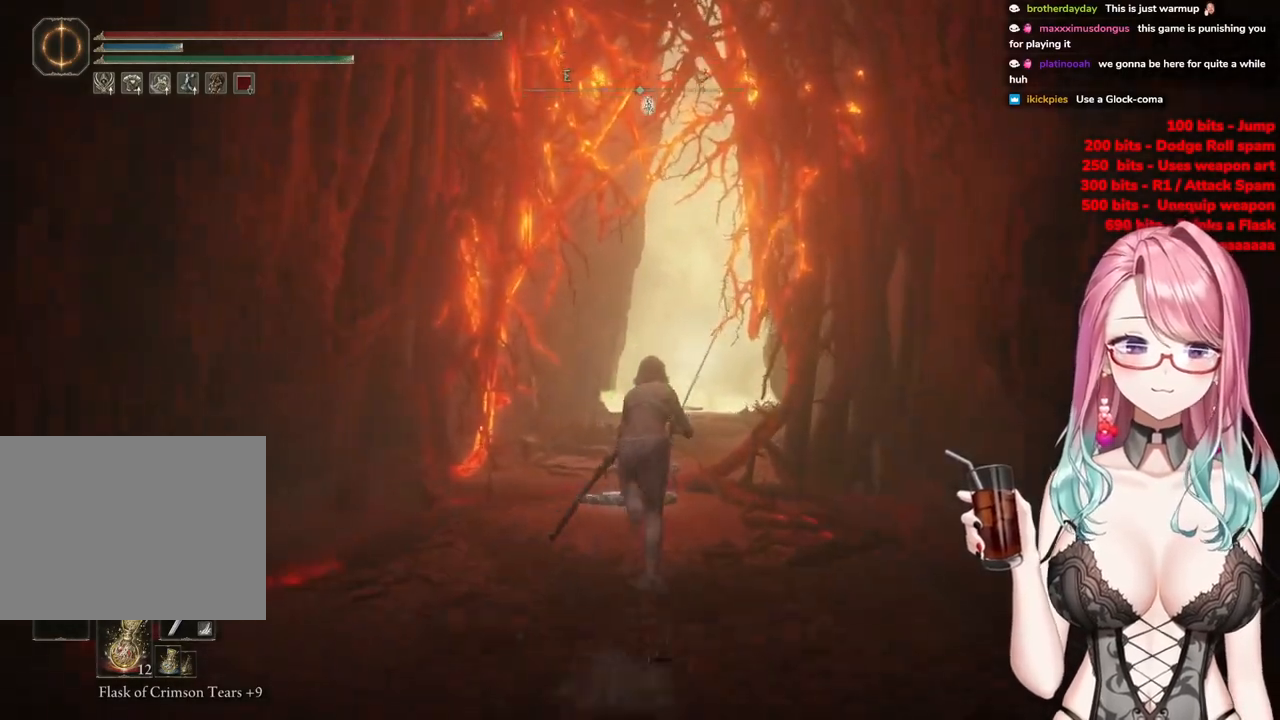
{"buttons": ["CIRCLE"], "left_stick": "up", "right_stick": "center", "events": []}
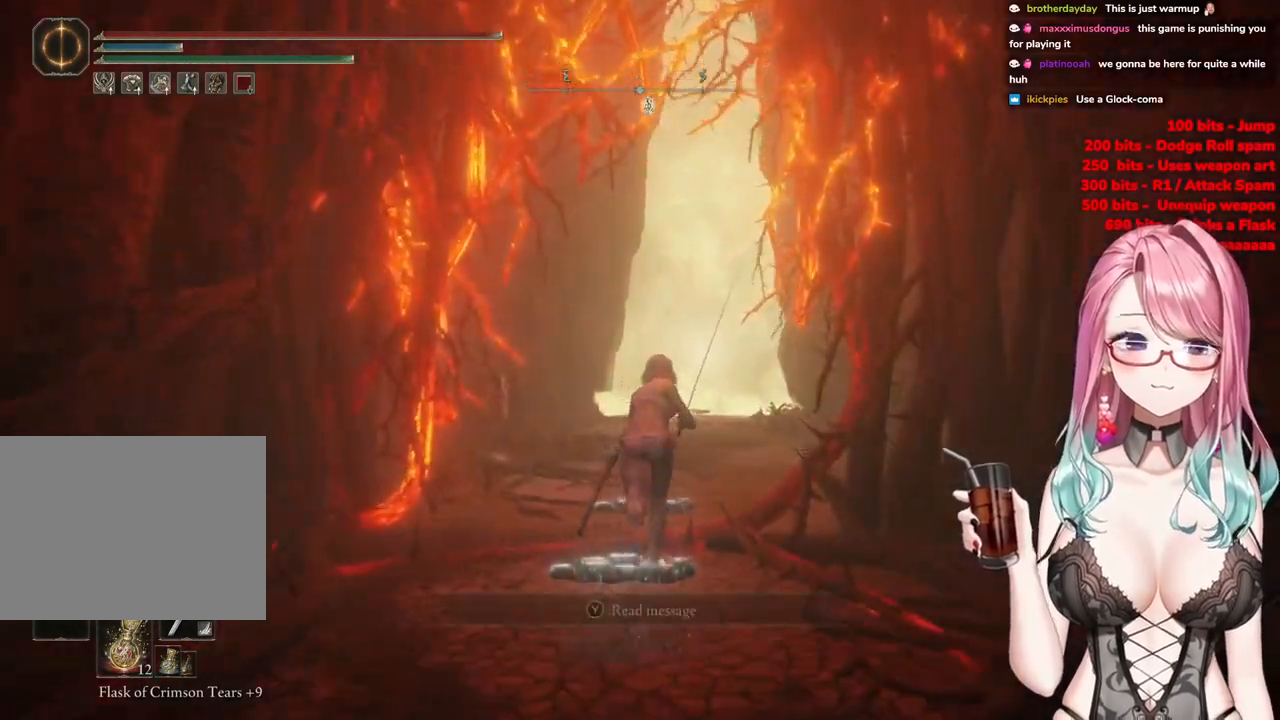
{"buttons": ["CIRCLE"], "left_stick": "up", "right_stick": "center", "events": []}
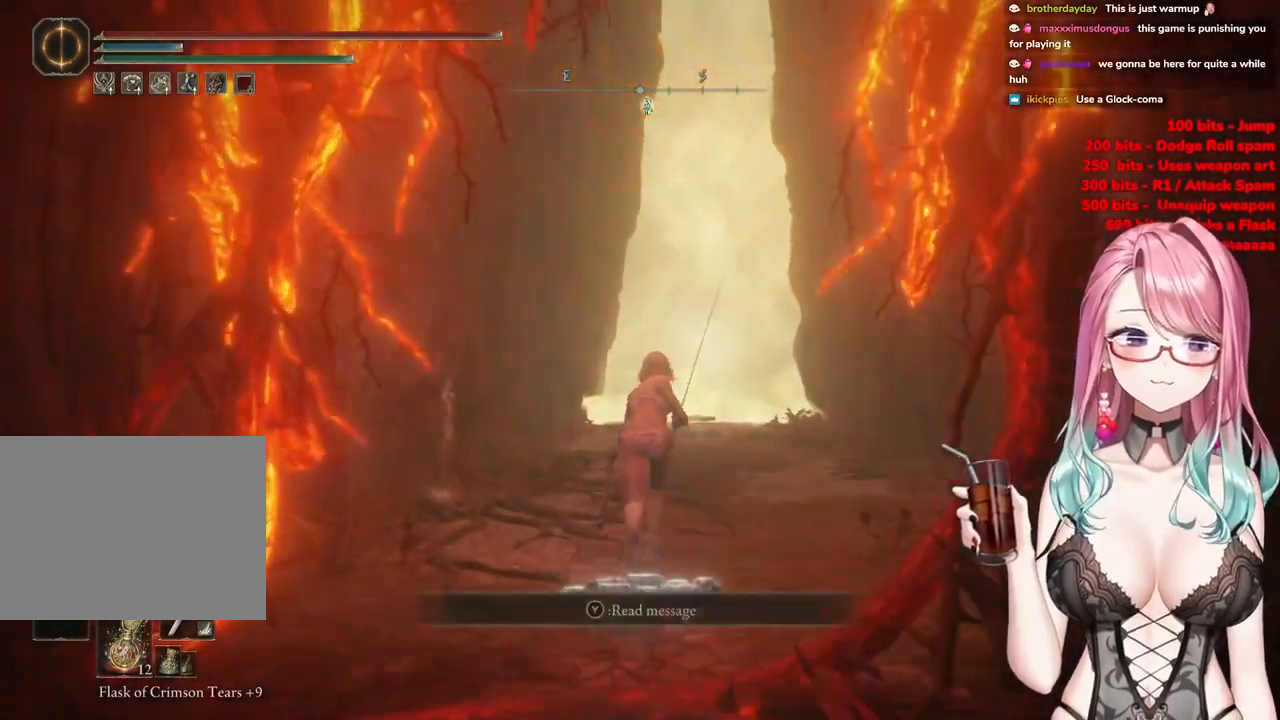
{"buttons": ["CIRCLE"], "left_stick": "up", "right_stick": "center", "events": []}
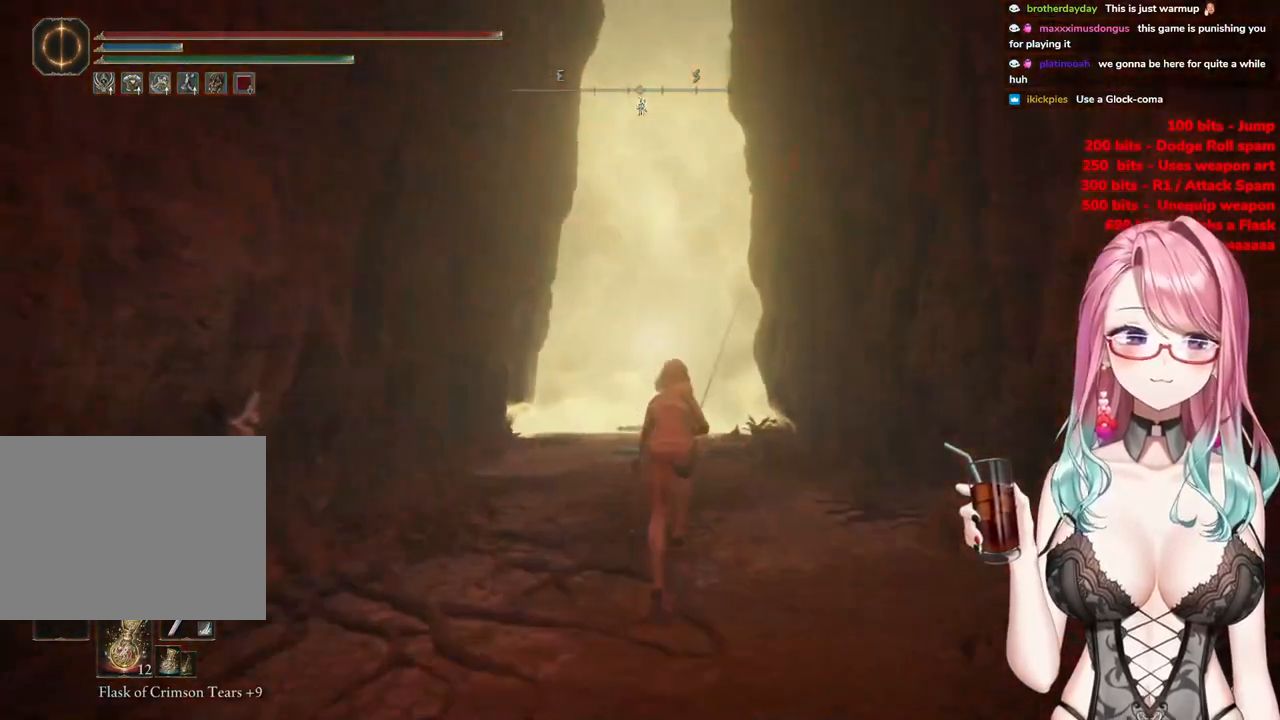
{"buttons": ["CIRCLE"], "left_stick": "up", "right_stick": "center", "events": []}
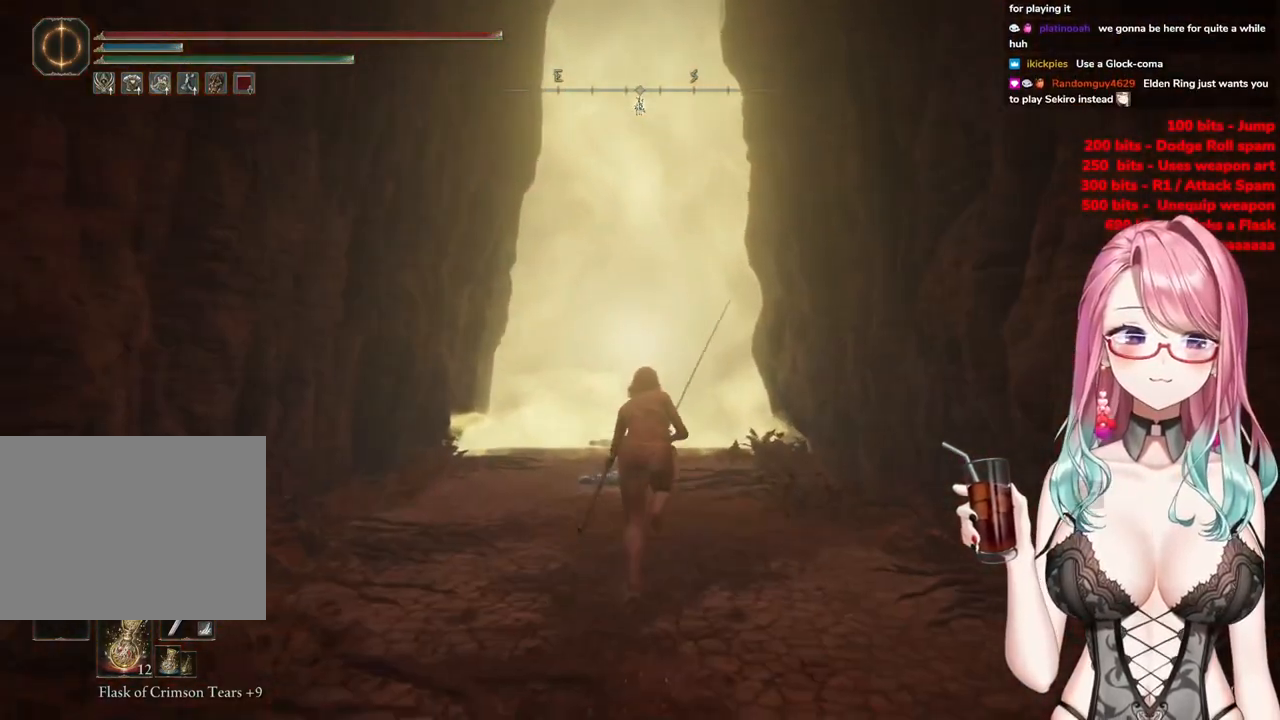
{"buttons": ["CIRCLE"], "left_stick": "up", "right_stick": "center", "events": []}
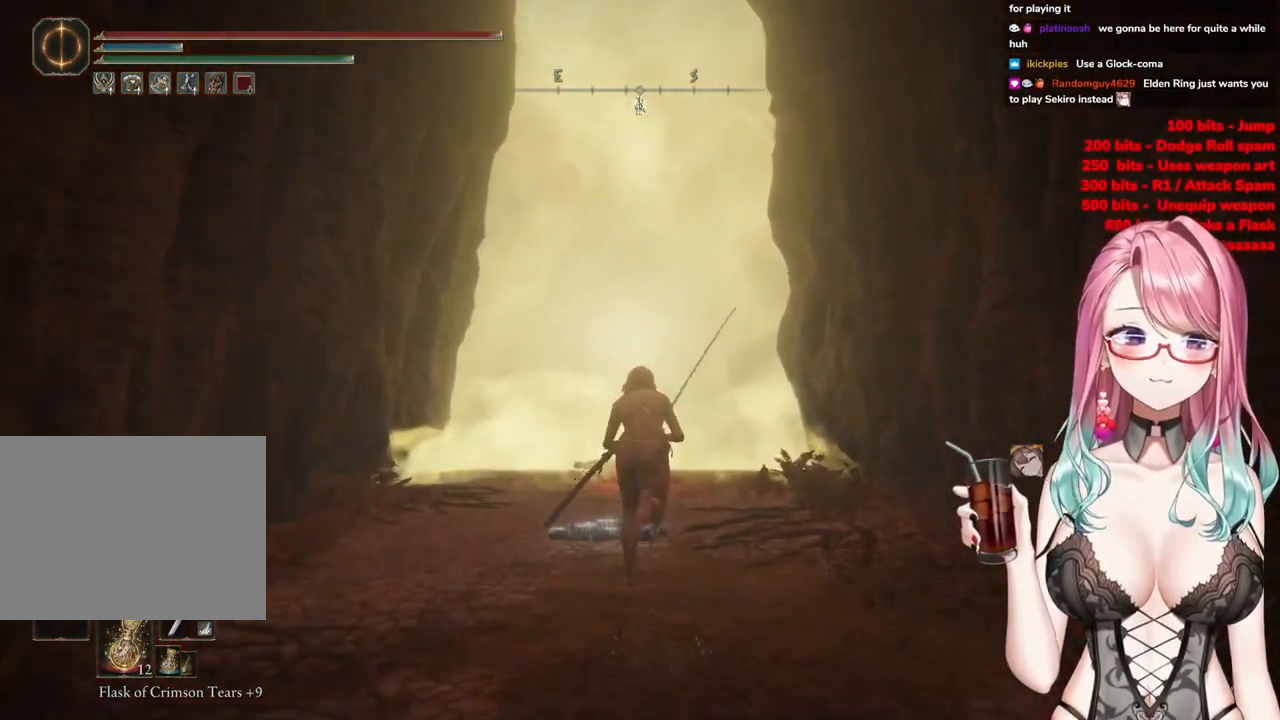
{"buttons": ["CIRCLE"], "left_stick": "up", "right_stick": "center", "events": []}
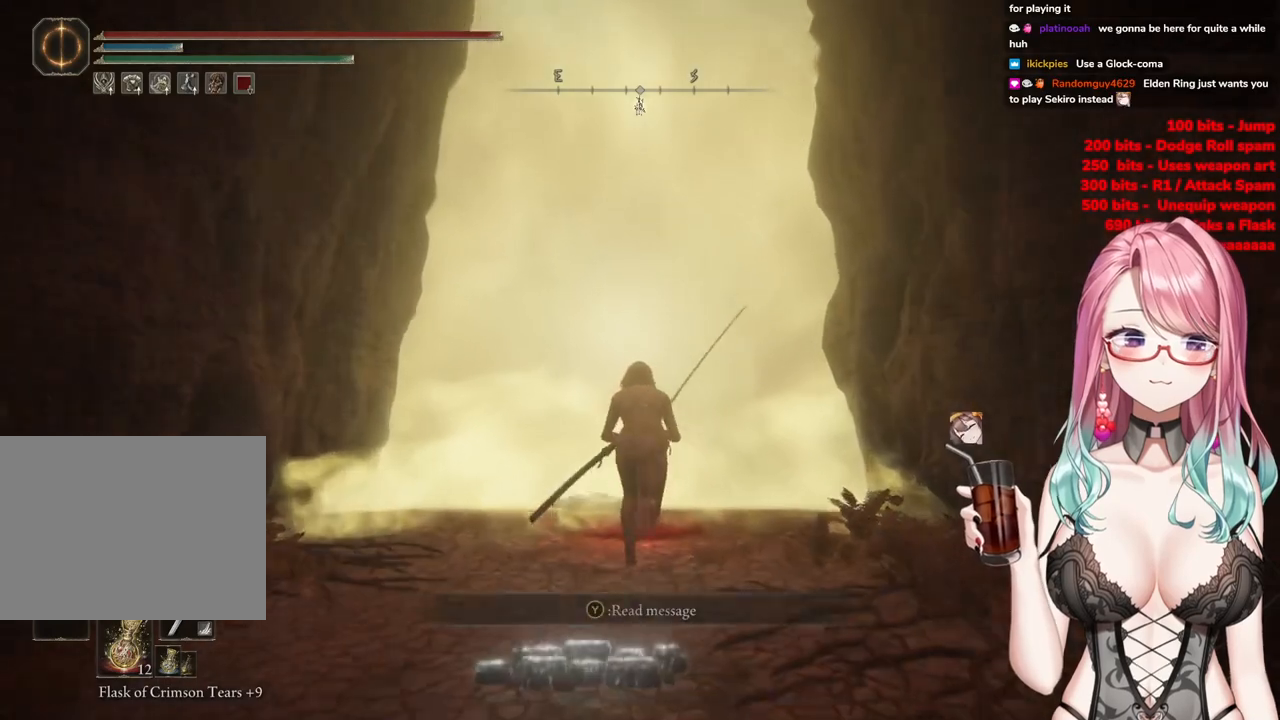
{"buttons": ["CIRCLE"], "left_stick": "up", "right_stick": "center", "events": []}
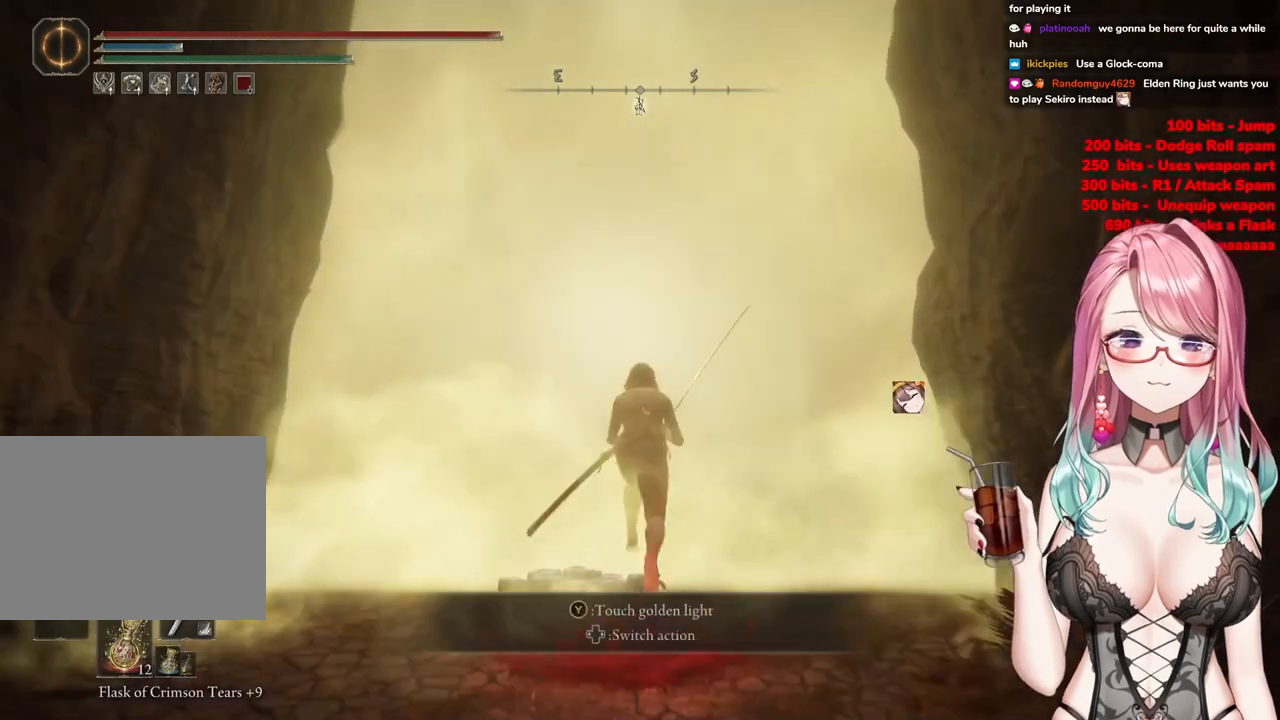
{"buttons": ["CIRCLE", "TRIANGLE"], "left_stick": "up", "right_stick": "center", "events": [[166, "TRIANGLE", "down"], [317, "TRIANGLE", "up"], [350, "TRIANGLE", "down"]]}
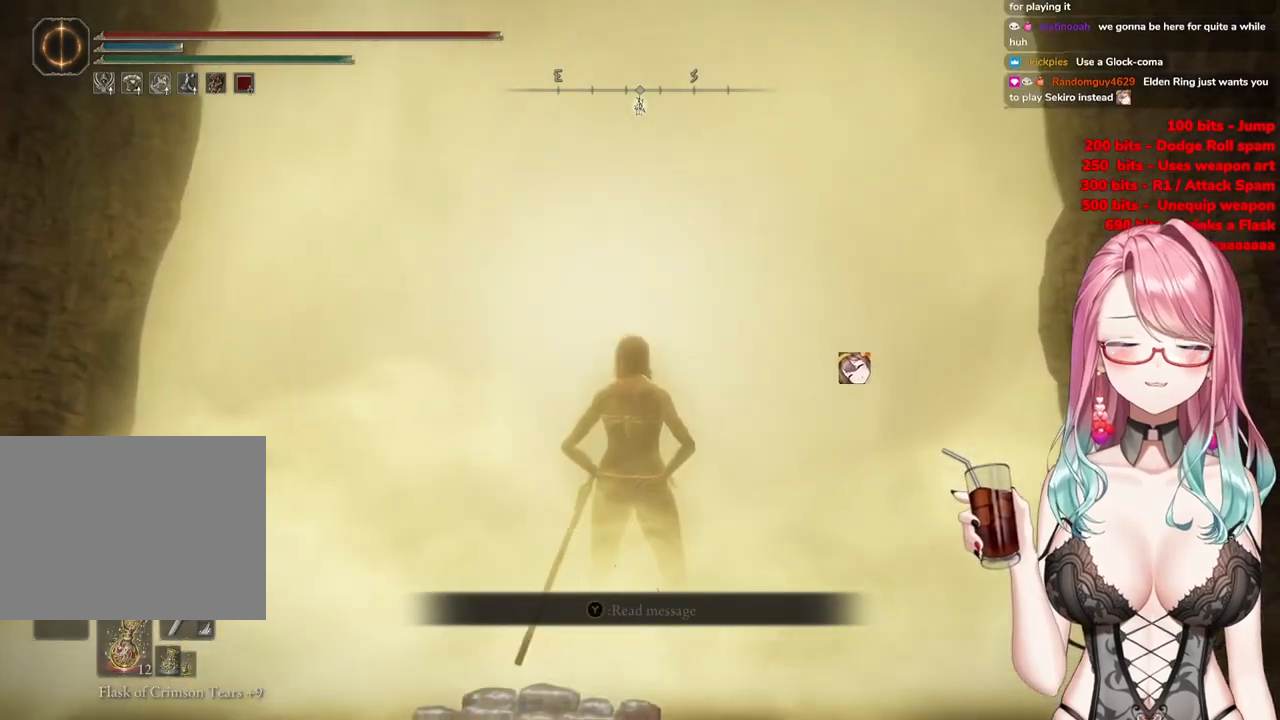
{"buttons": ["CIRCLE"], "left_stick": "up", "right_stick": "center", "events": [[34, "TRIANGLE", "up"], [117, "TRIANGLE", "down"], [217, "TRIANGLE", "up"], [317, "TRIANGLE", "down"], [434, "TRIANGLE", "up"]]}
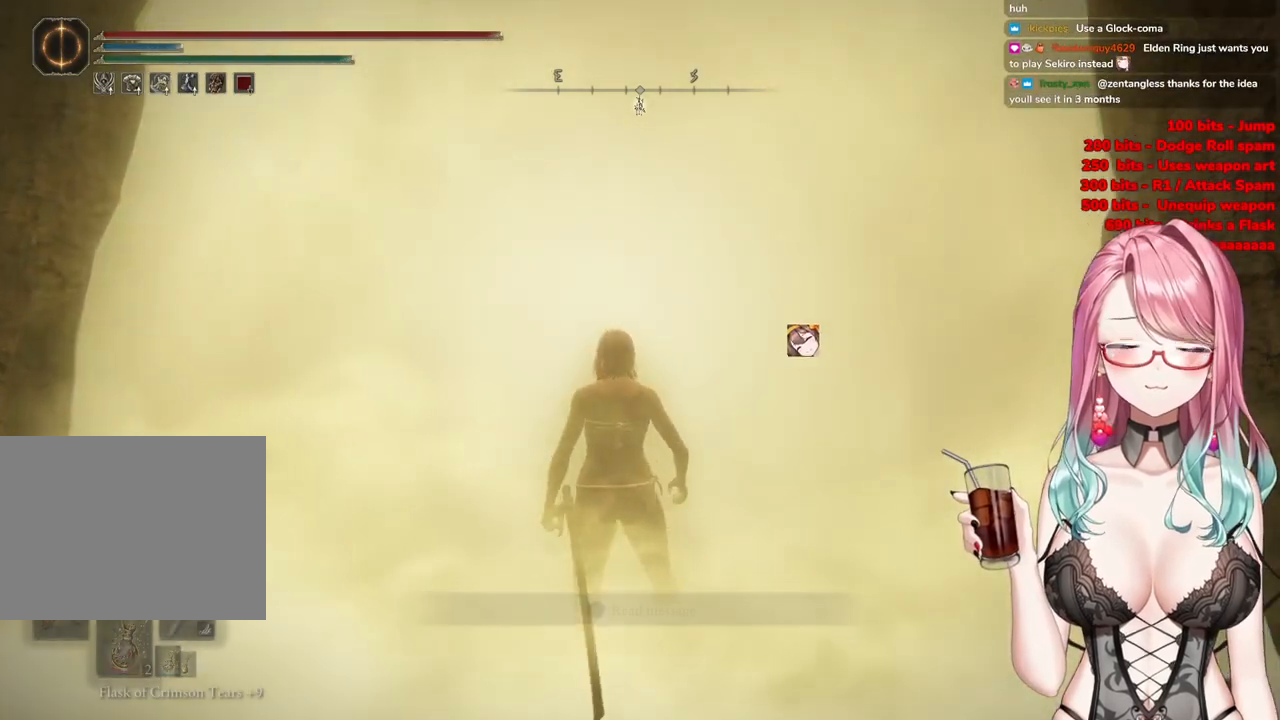
{"buttons": [], "left_stick": "up-right", "right_stick": "center", "events": [[33, "left_stick", "center"], [83, "CIRCLE", "up"], [433, "left_stick", "up-right"]]}
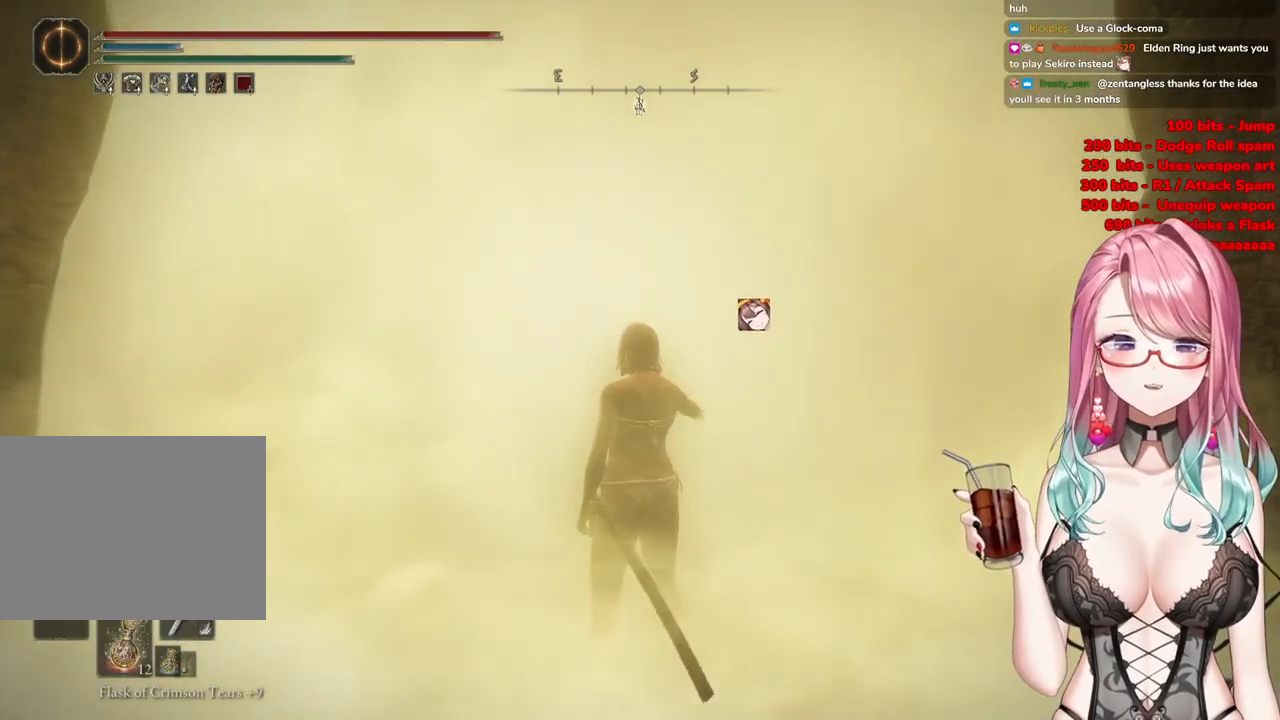
{"buttons": [], "left_stick": "up-right", "right_stick": "center", "events": [[267, "left_stick", "up"], [451, "left_stick", "up-right"]]}
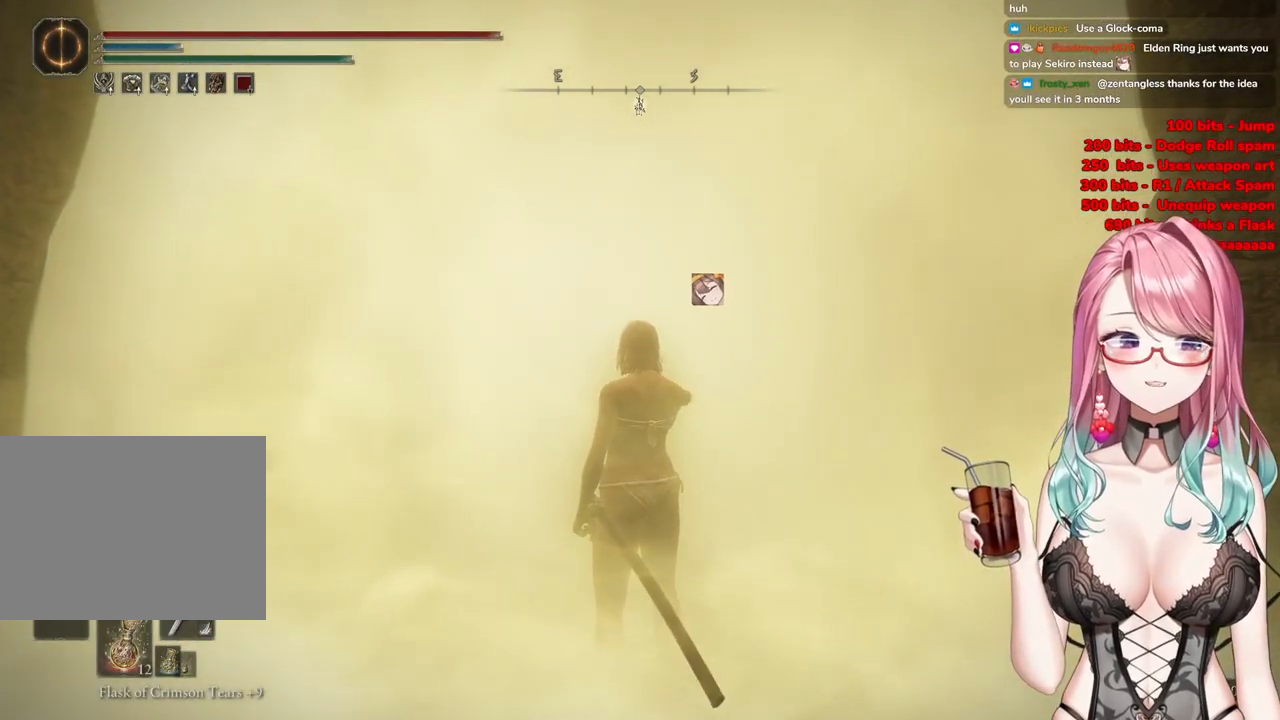
{"buttons": ["R3"], "left_stick": "up-right", "right_stick": "center", "events": [[367, "R3", "down"]]}
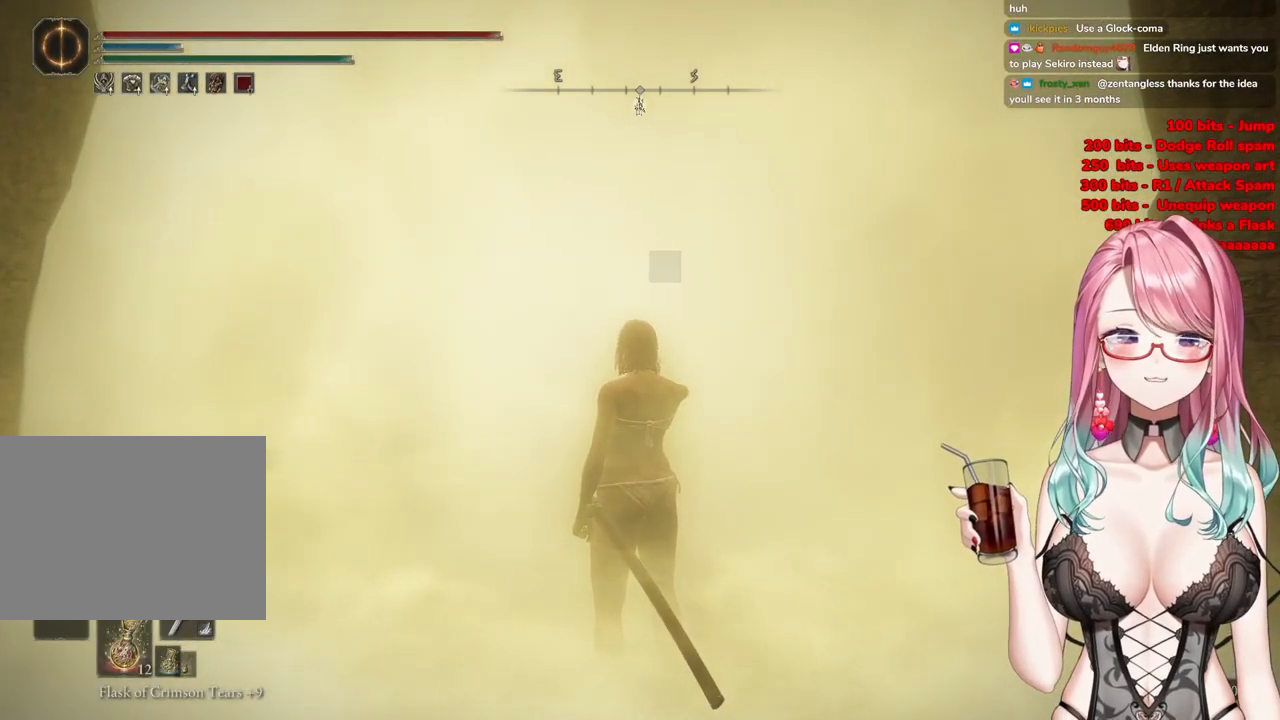
{"buttons": [], "left_stick": "up-right", "right_stick": "center", "events": [[17, "R3", "up"]]}
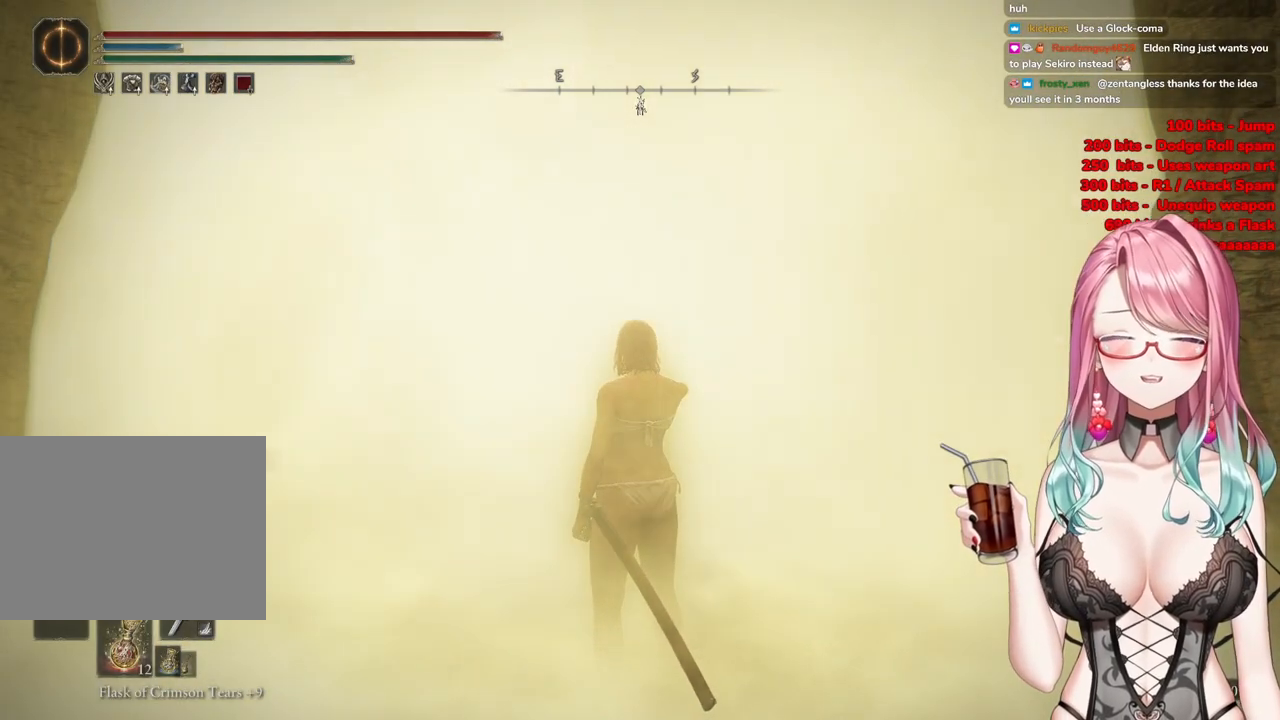
{"buttons": [], "left_stick": "up", "right_stick": "center", "events": [[33, "left_stick", "up"]]}